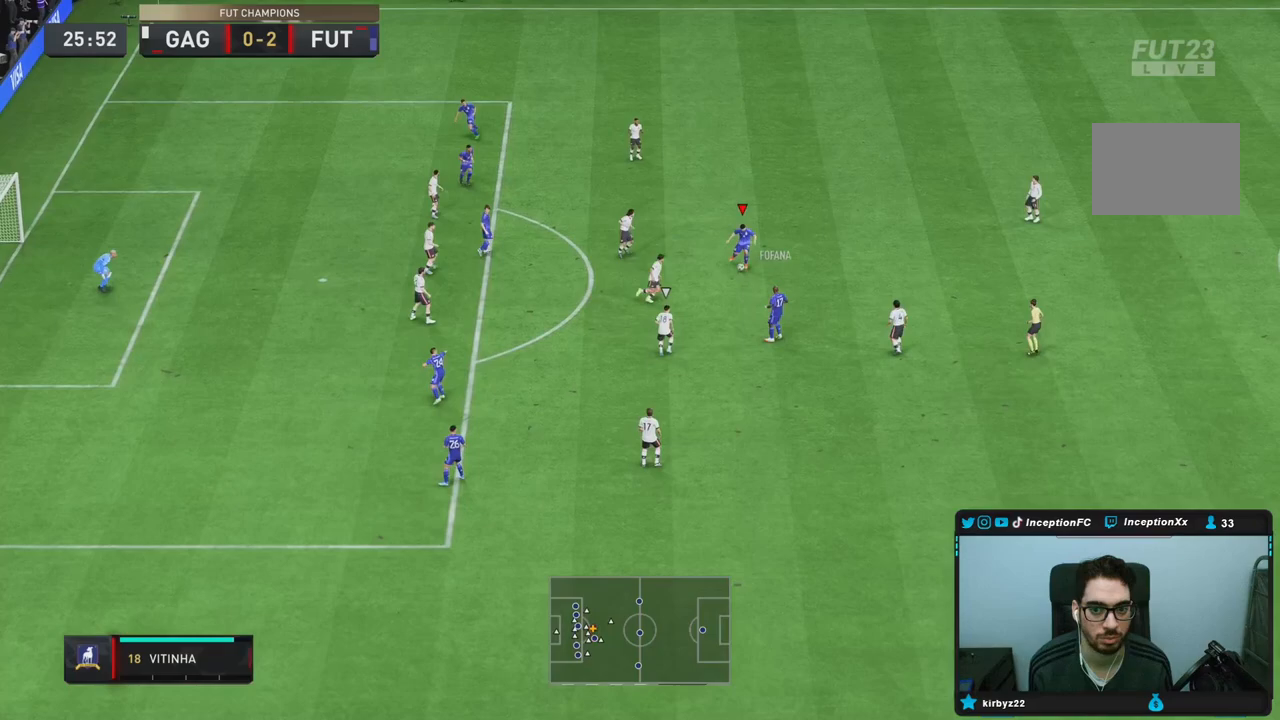
Gameplay with a controller (PlayStation layout); each line is a JSON object with the inputs held at the frame after it (dt_ms = milliseconds from this image to that frame). "events" lists button and stick changes between this image and that frame as [ms after this image, input, new state], when the widget could be followed in between. Not read: L3 R3 other_buttons.
{"dt_ms": 500, "buttons": [], "left_stick": "down", "right_stick": "center", "events": [[17, "left_stick", "right"], [133, "left_stick", "down-right"], [183, "CROSS", "down"], [283, "CROSS", "up"], [283, "left_stick", "down"]]}
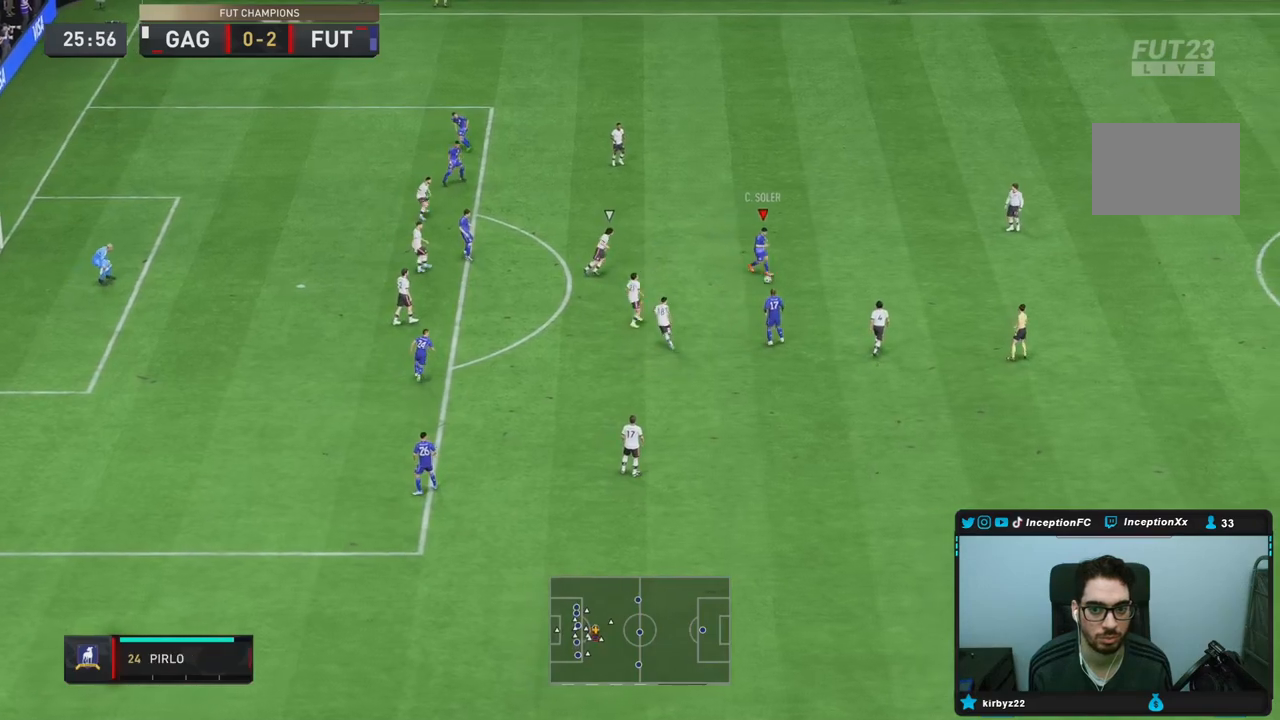
{"dt_ms": 500, "buttons": [], "left_stick": "down", "right_stick": "center", "events": []}
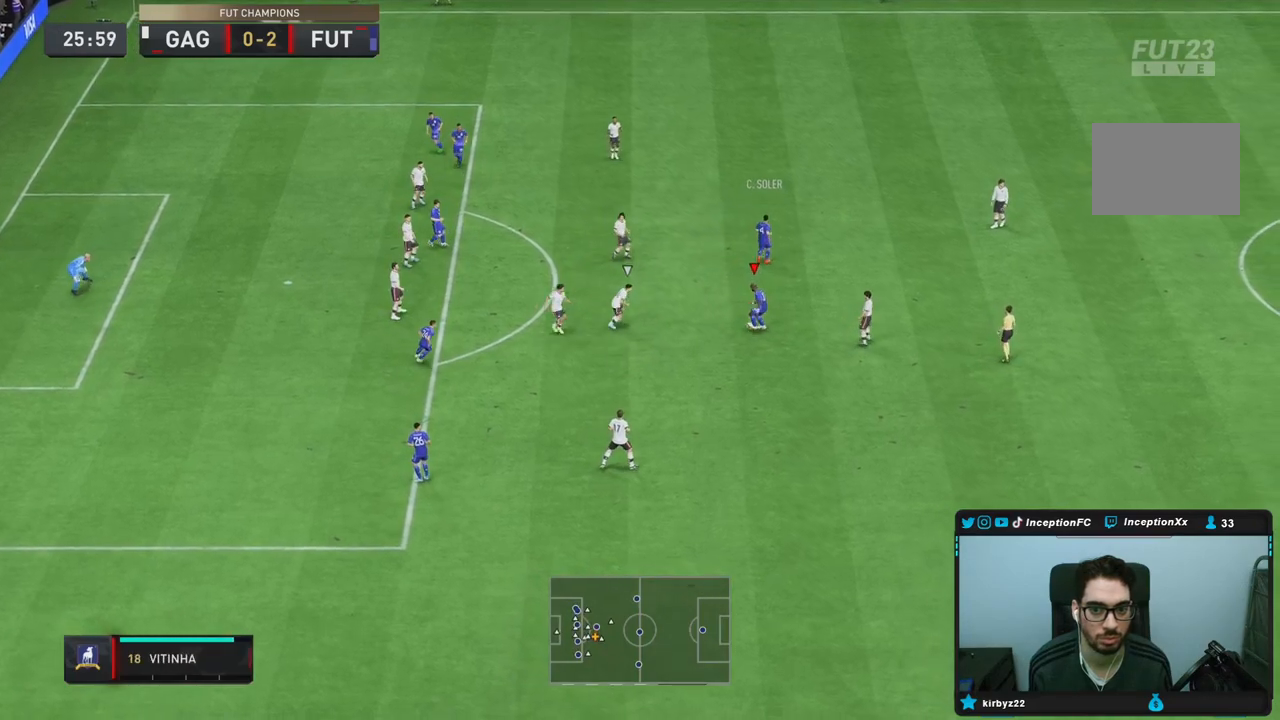
{"dt_ms": 500, "buttons": ["L1"], "left_stick": "up-right", "right_stick": "center", "events": [[267, "L1", "down"], [333, "left_stick", "up"], [433, "left_stick", "up-right"]]}
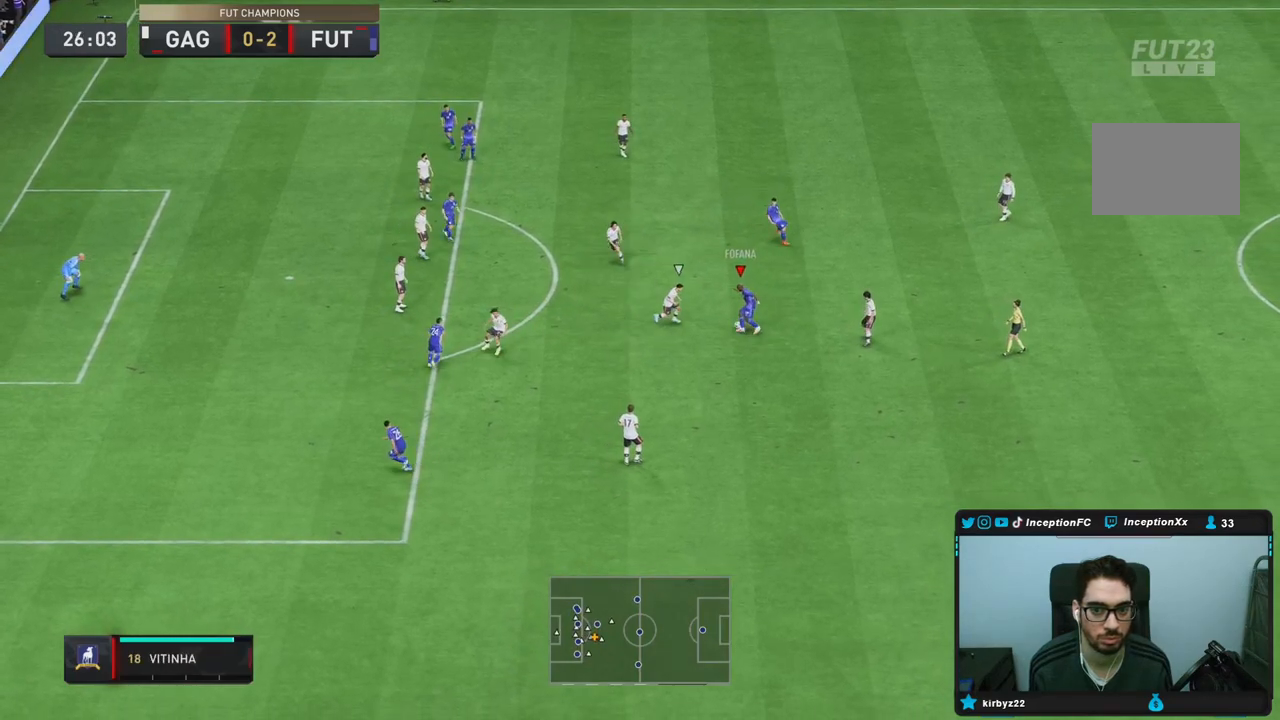
{"dt_ms": 500, "buttons": [], "left_stick": "up", "right_stick": "center", "events": [[267, "CROSS", "down"], [267, "L1", "up"], [400, "CROSS", "up"], [400, "left_stick", "up"]]}
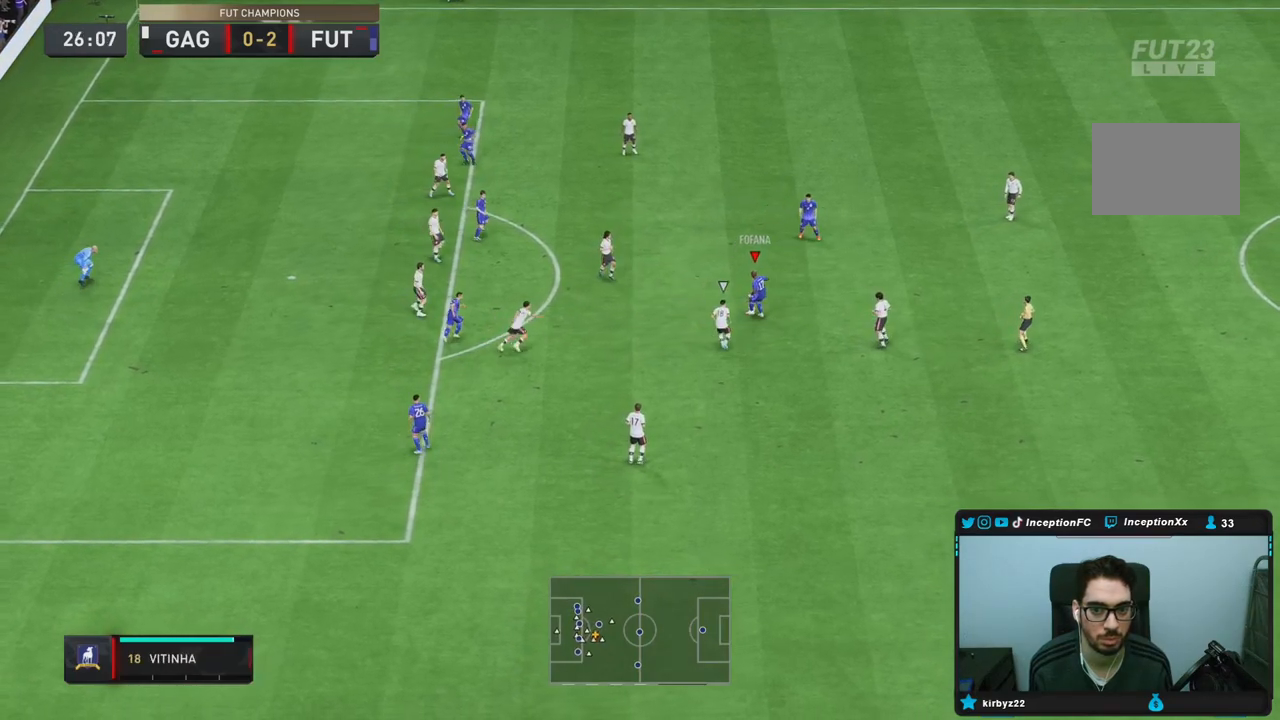
{"dt_ms": 500, "buttons": ["CROSS"], "left_stick": "up-left", "right_stick": "center", "events": [[133, "left_stick", "center"], [350, "left_stick", "up-left"], [383, "CROSS", "down"]]}
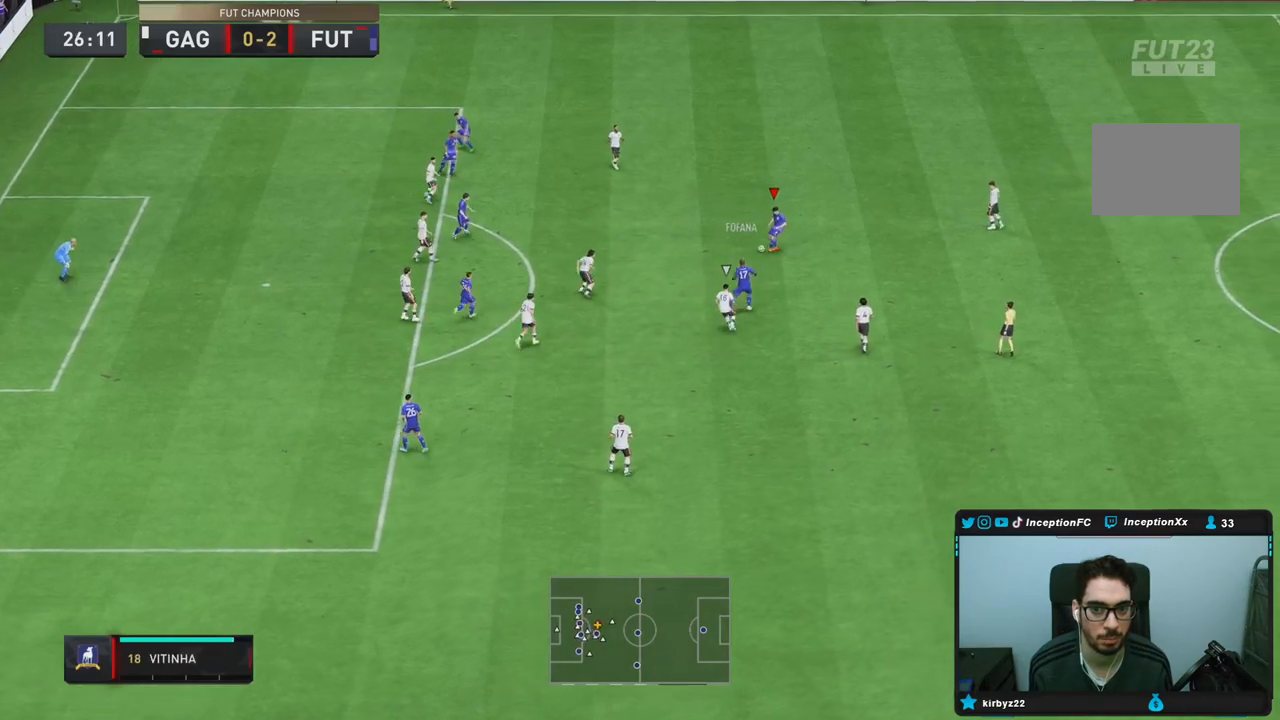
{"dt_ms": 500, "buttons": [], "left_stick": "up-right", "right_stick": "center", "events": [[17, "CROSS", "up"], [217, "left_stick", "center"], [417, "left_stick", "up-right"]]}
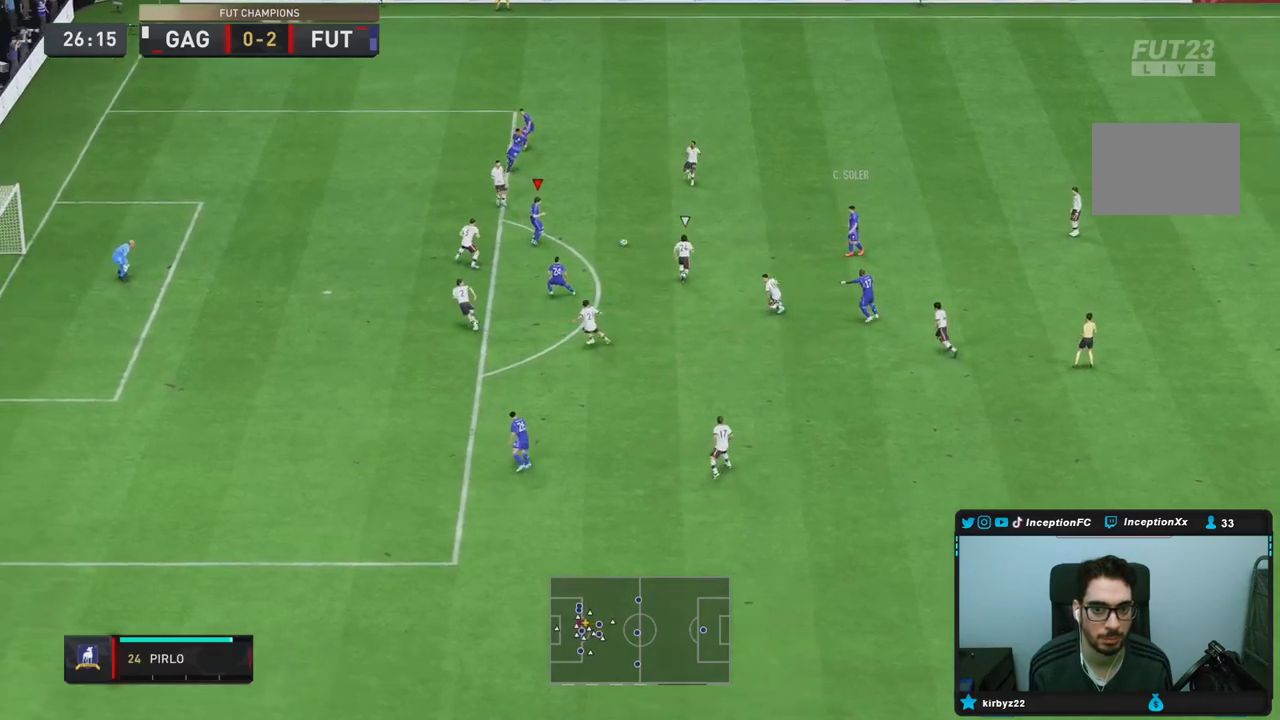
{"dt_ms": 500, "buttons": [], "left_stick": "center", "right_stick": "center", "events": [[17, "left_stick", "up"], [350, "left_stick", "center"], [350, "right_stick", "down-right"], [433, "right_stick", "center"]]}
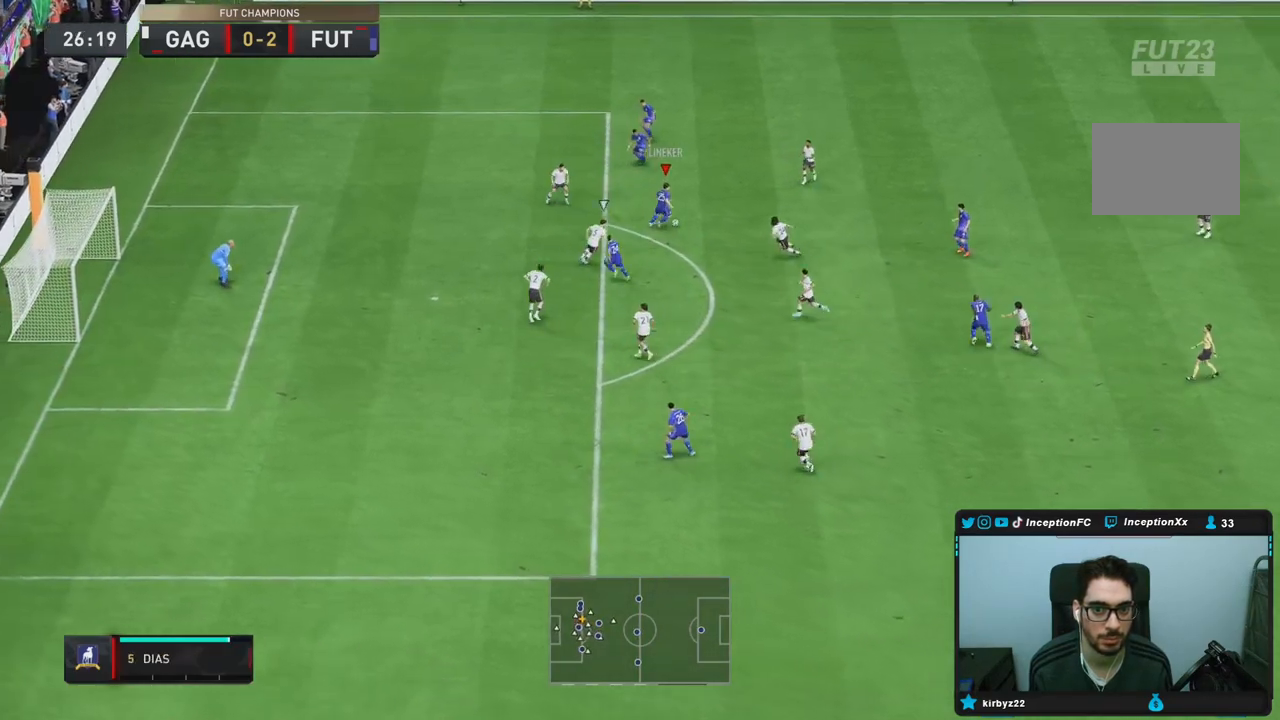
{"dt_ms": 500, "buttons": [], "left_stick": "center", "right_stick": "center", "events": [[117, "L1", "down"], [233, "L1", "up"]]}
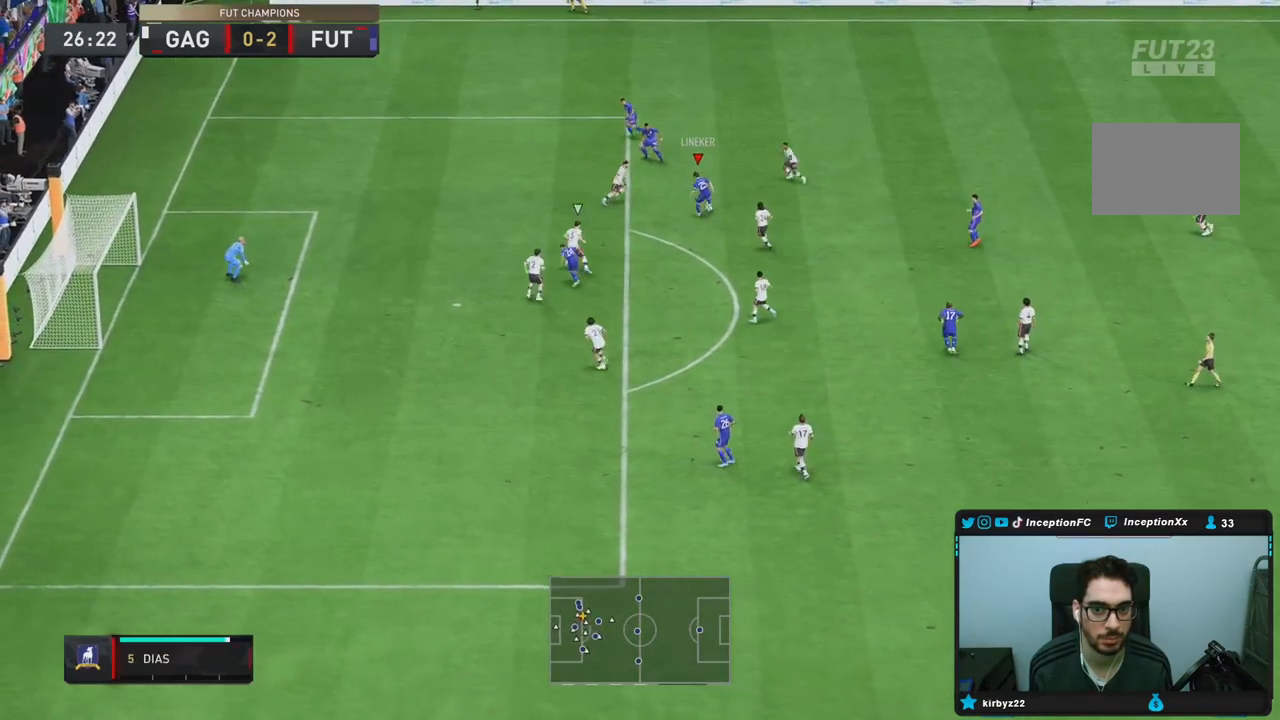
{"dt_ms": 1000, "buttons": [], "left_stick": "center", "right_stick": "center"}
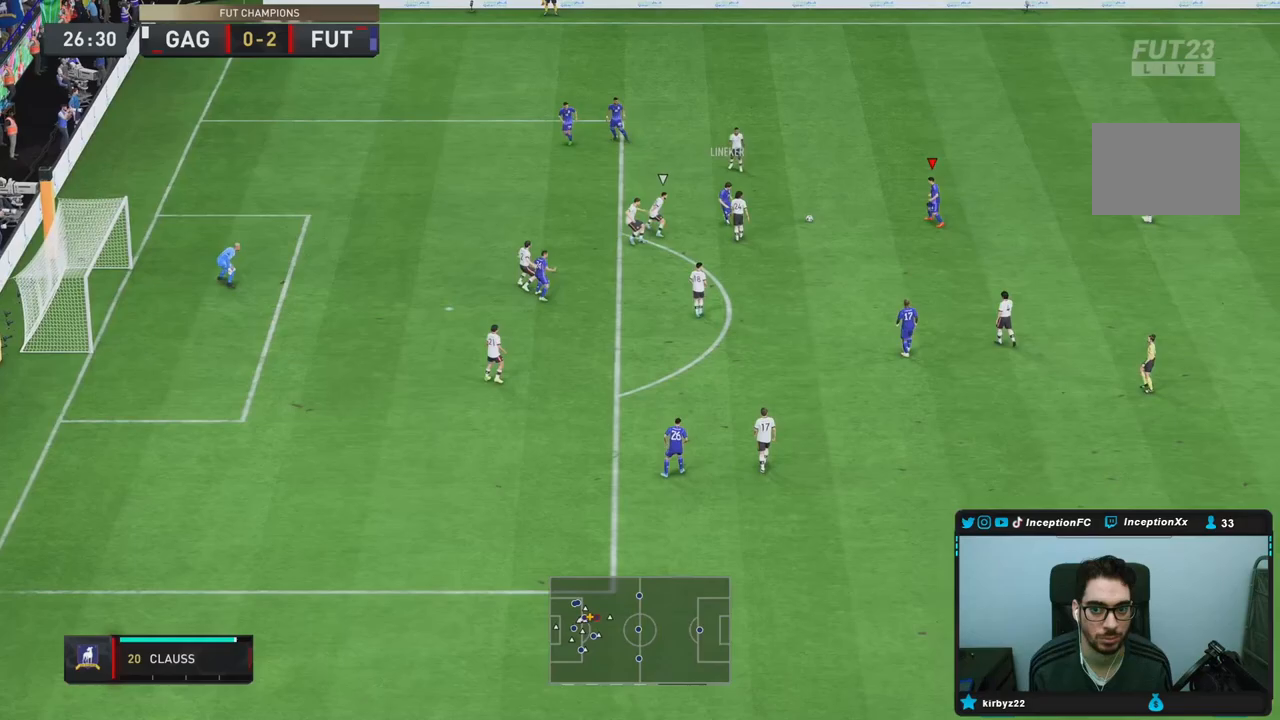
{"dt_ms": 500, "buttons": [], "left_stick": "down", "right_stick": "center", "events": [[117, "left_stick", "down"], [133, "CROSS", "down"], [250, "CROSS", "up"]]}
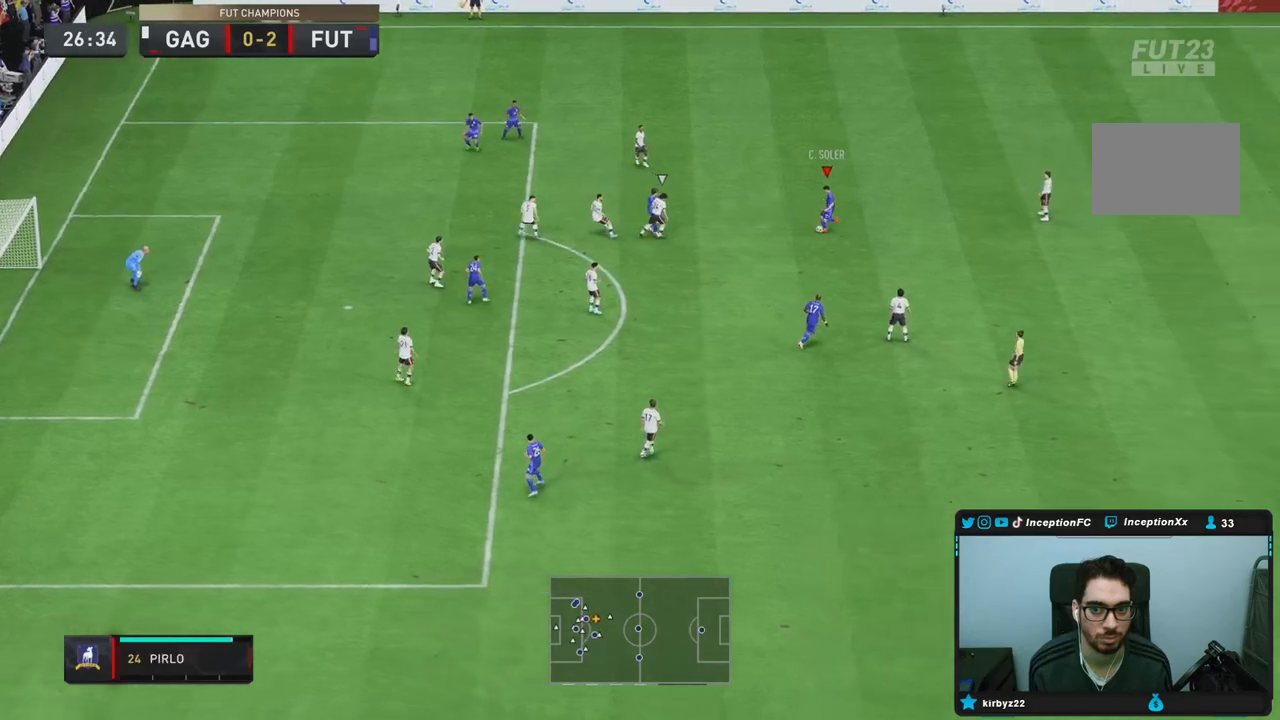
{"dt_ms": 500, "buttons": [], "left_stick": "down-left", "right_stick": "center", "events": [[17, "left_stick", "center"], [117, "left_stick", "down-left"]]}
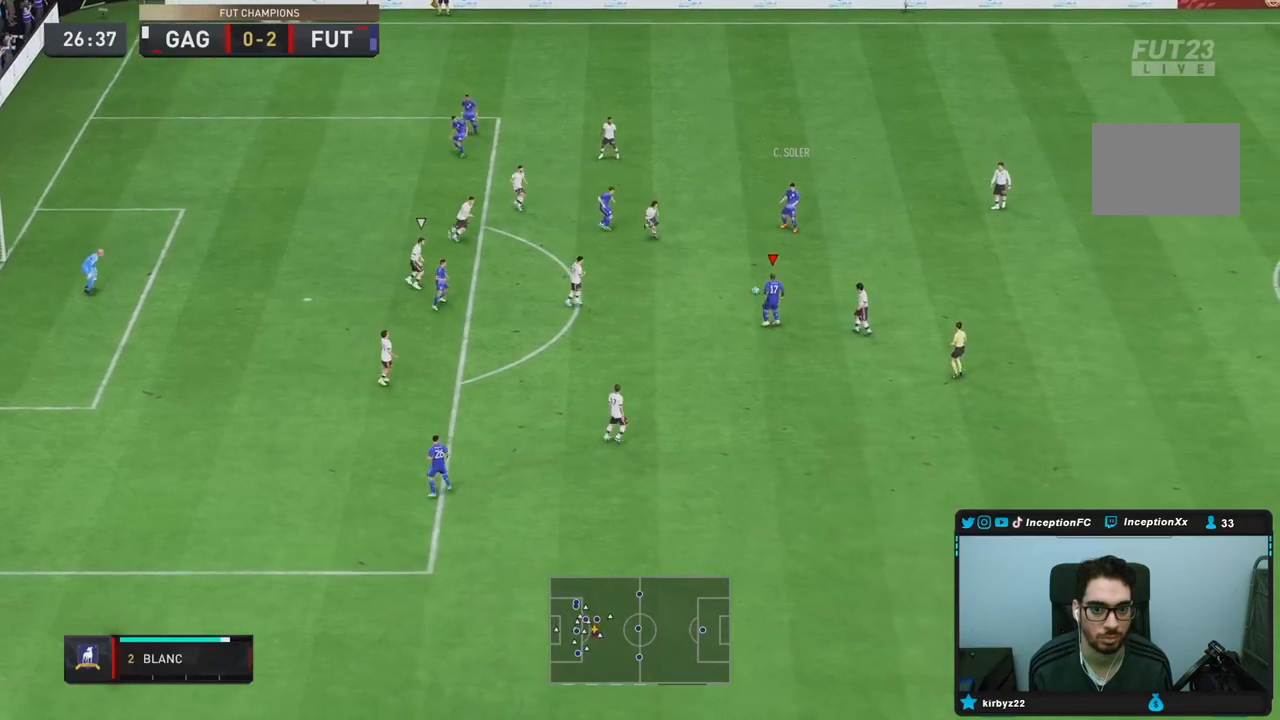
{"dt_ms": 500, "buttons": ["CROSS"], "left_stick": "down-left", "right_stick": "center", "events": [[483, "CROSS", "down"]]}
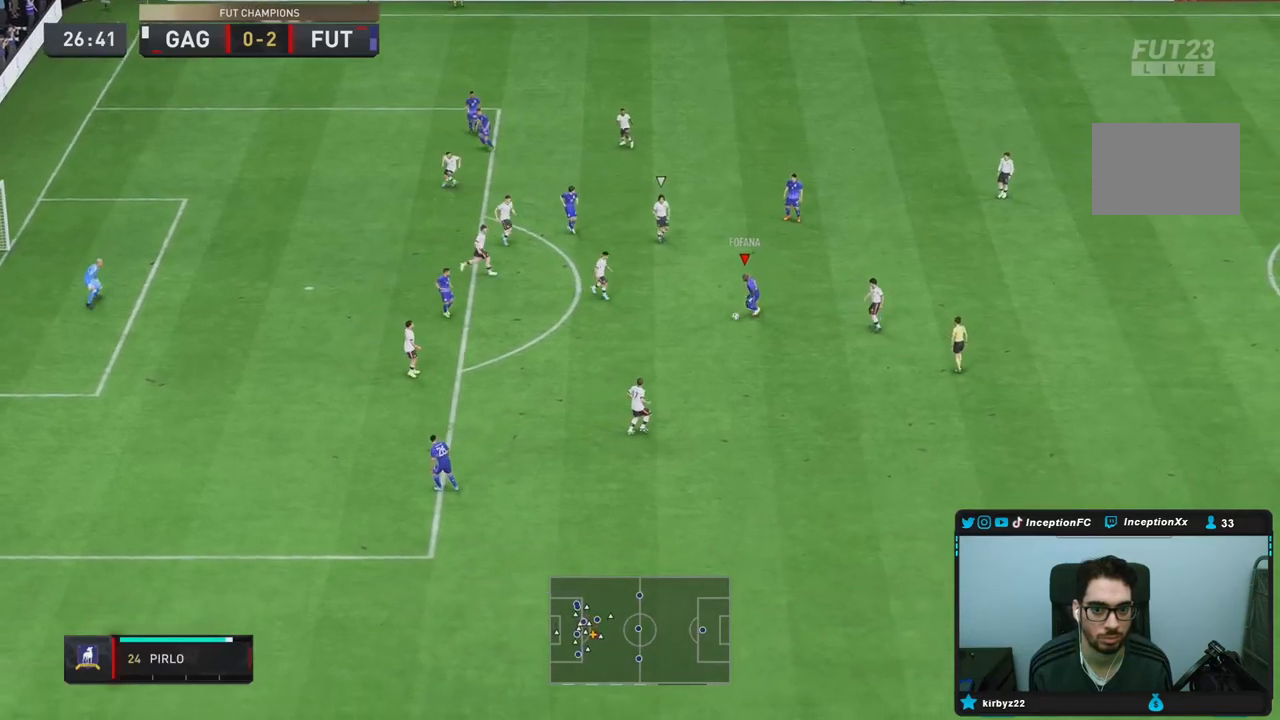
{"dt_ms": 500, "buttons": ["R2"], "left_stick": "center", "right_stick": "center", "events": [[50, "CROSS", "up"], [333, "left_stick", "center"], [367, "R2", "down"]]}
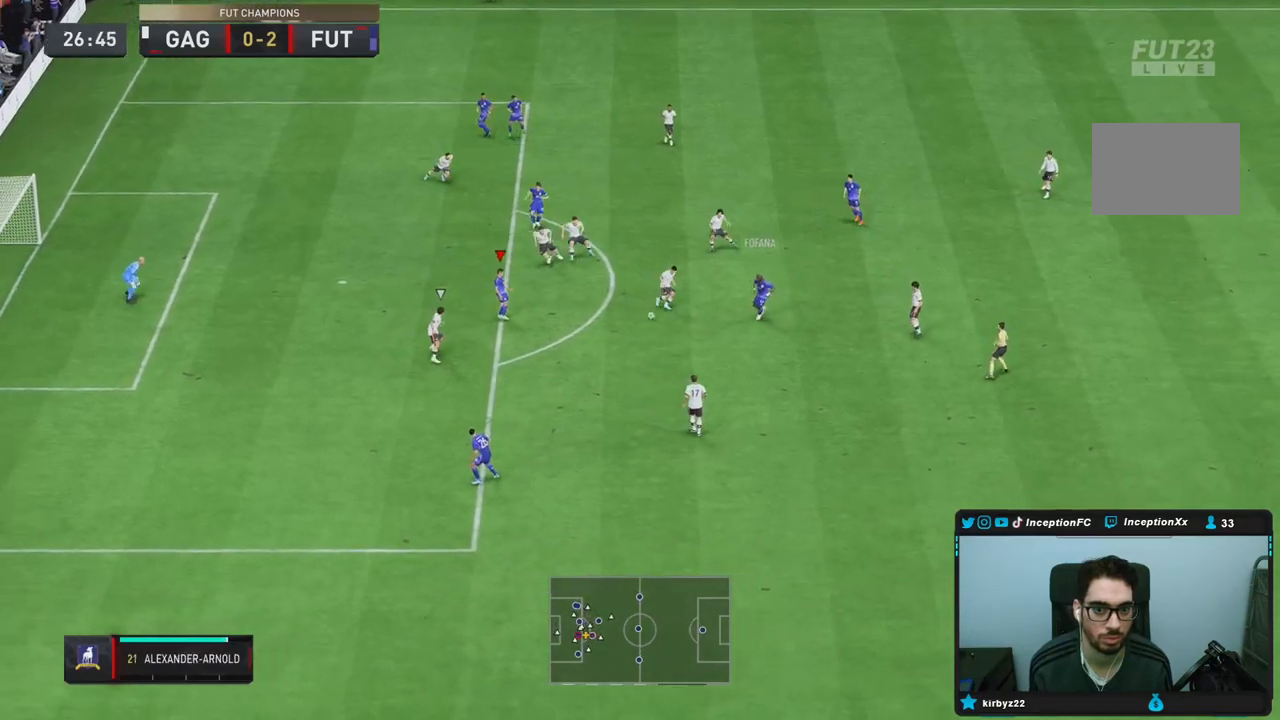
{"dt_ms": 500, "buttons": [], "left_stick": "left", "right_stick": "center", "events": [[17, "left_stick", "left"], [50, "R2", "up"]]}